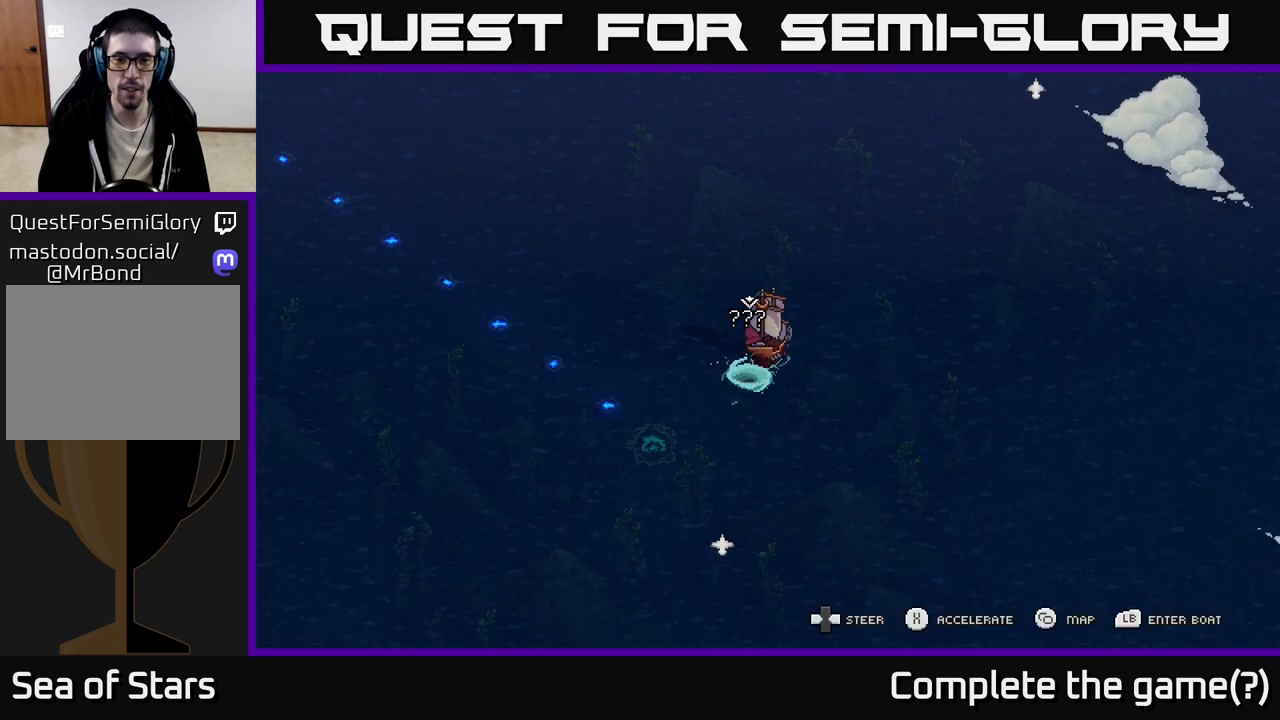
Gameplay with a controller (Xbox layout); each line is a JSON object with the inputs held at the frame after it. "events" lists button and stick changes between this image and that frame as [ms after this image, input, new state], when the widget could be followed in between.
{"buttons": [], "left_stick": "center", "right_stick": "center", "events": [[283, "left_stick", "center"]]}
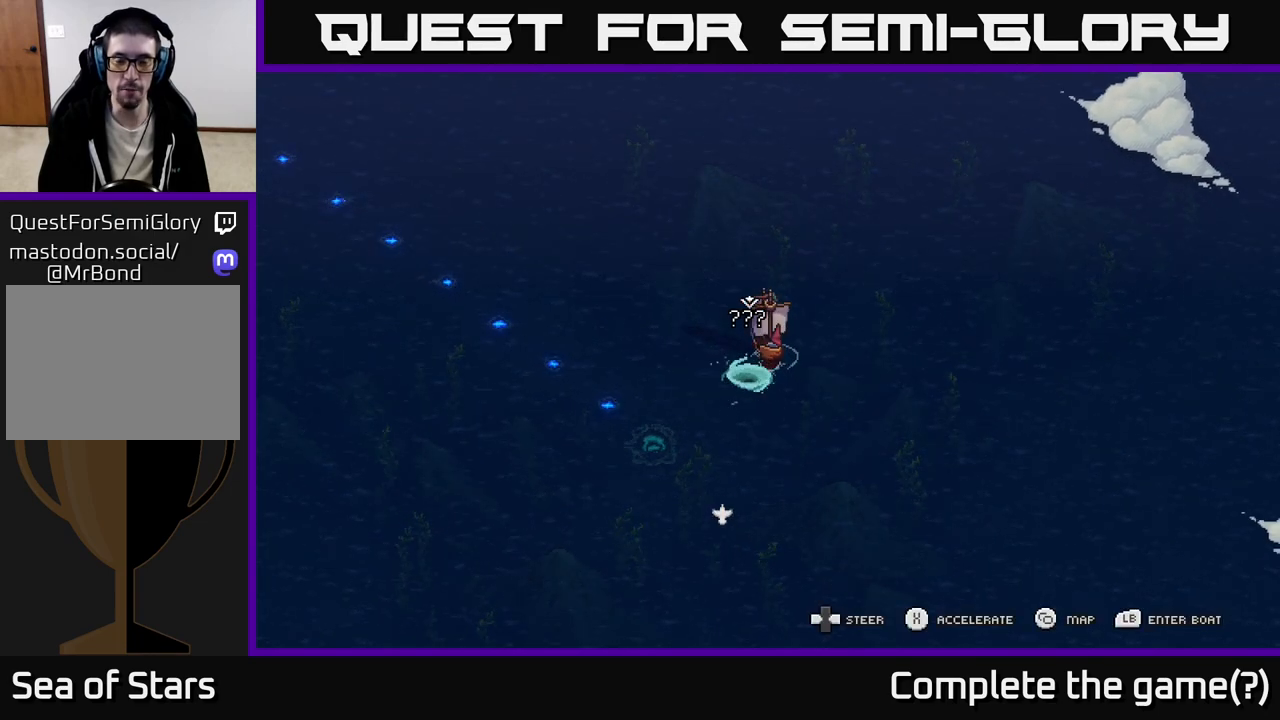
{"buttons": [], "left_stick": "left", "right_stick": "center", "events": [[83, "left_stick", "left"]]}
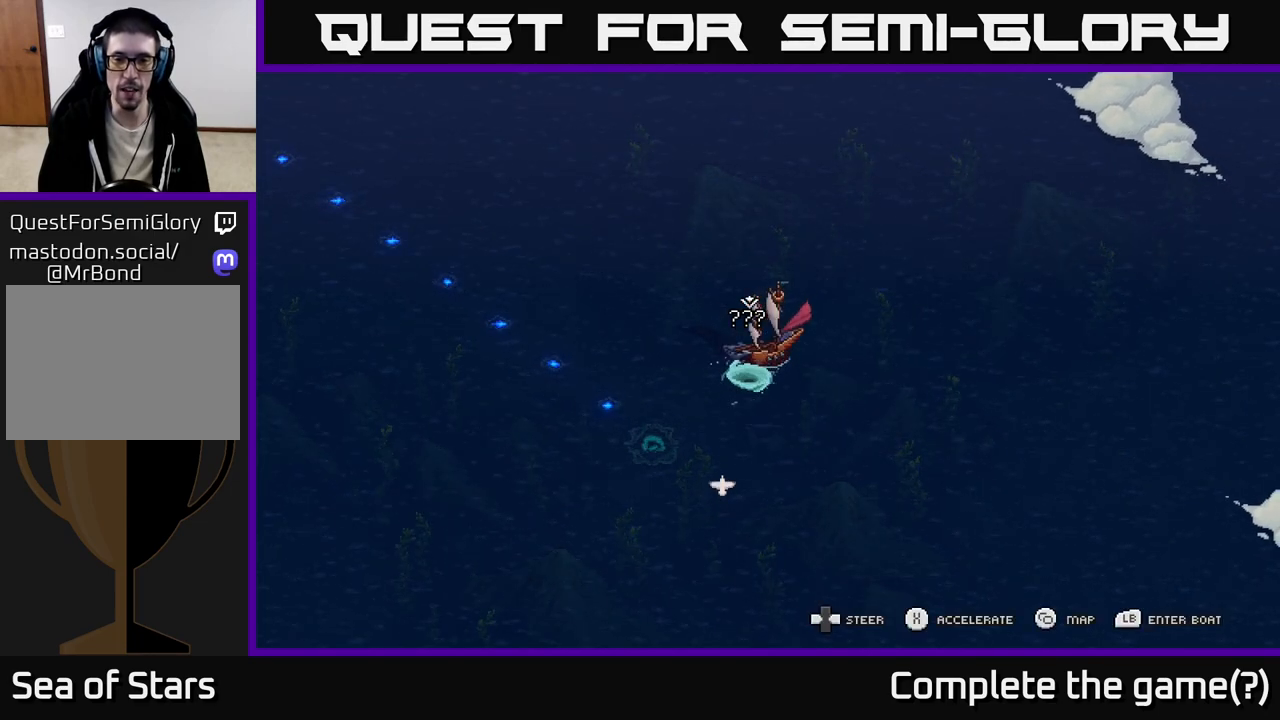
{"buttons": [], "left_stick": "down-right", "right_stick": "center", "events": [[417, "left_stick", "down-right"]]}
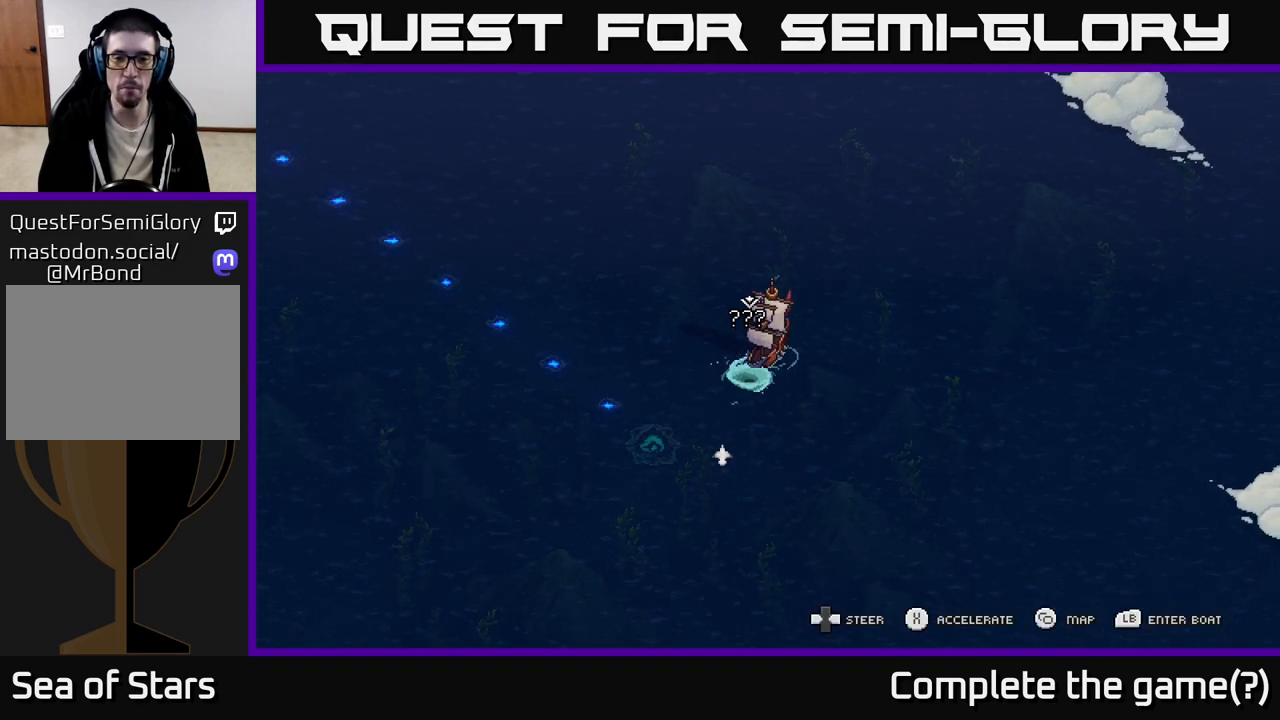
{"buttons": ["X"], "left_stick": "right", "right_stick": "center", "events": [[50, "left_stick", "right"], [500, "X", "down"]]}
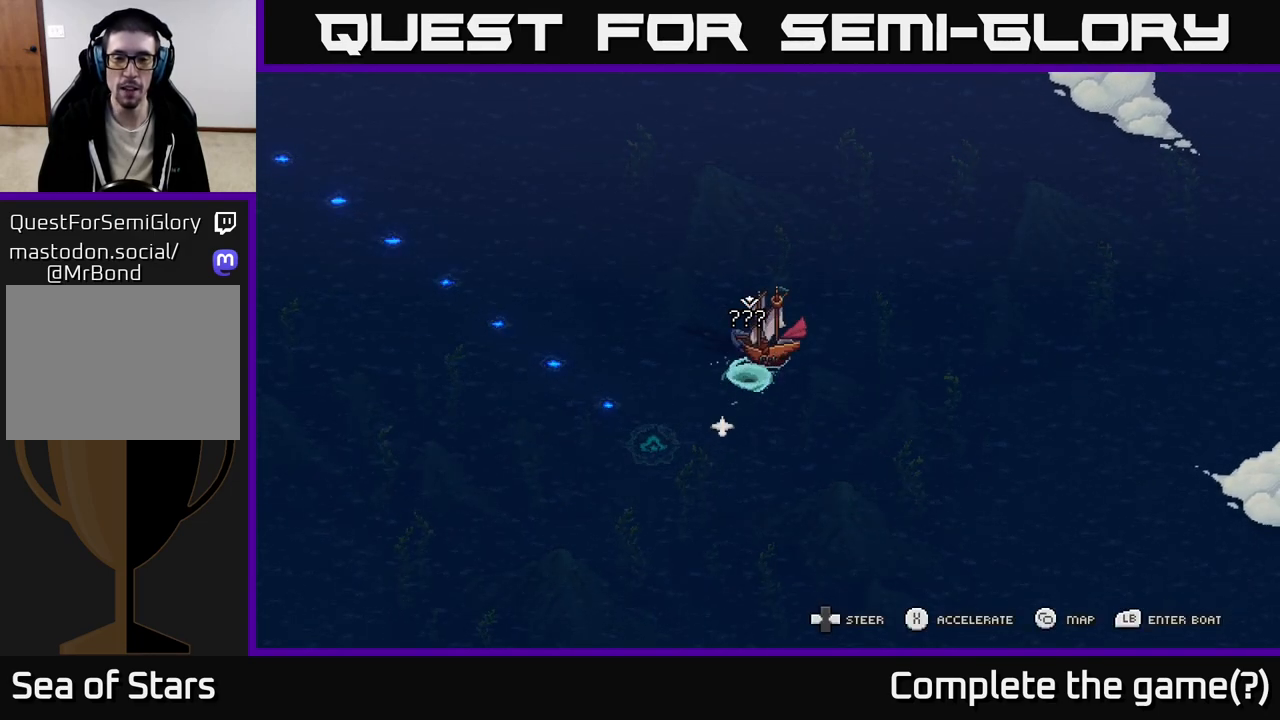
{"buttons": ["X"], "left_stick": "left", "right_stick": "center", "events": [[483, "left_stick", "left"]]}
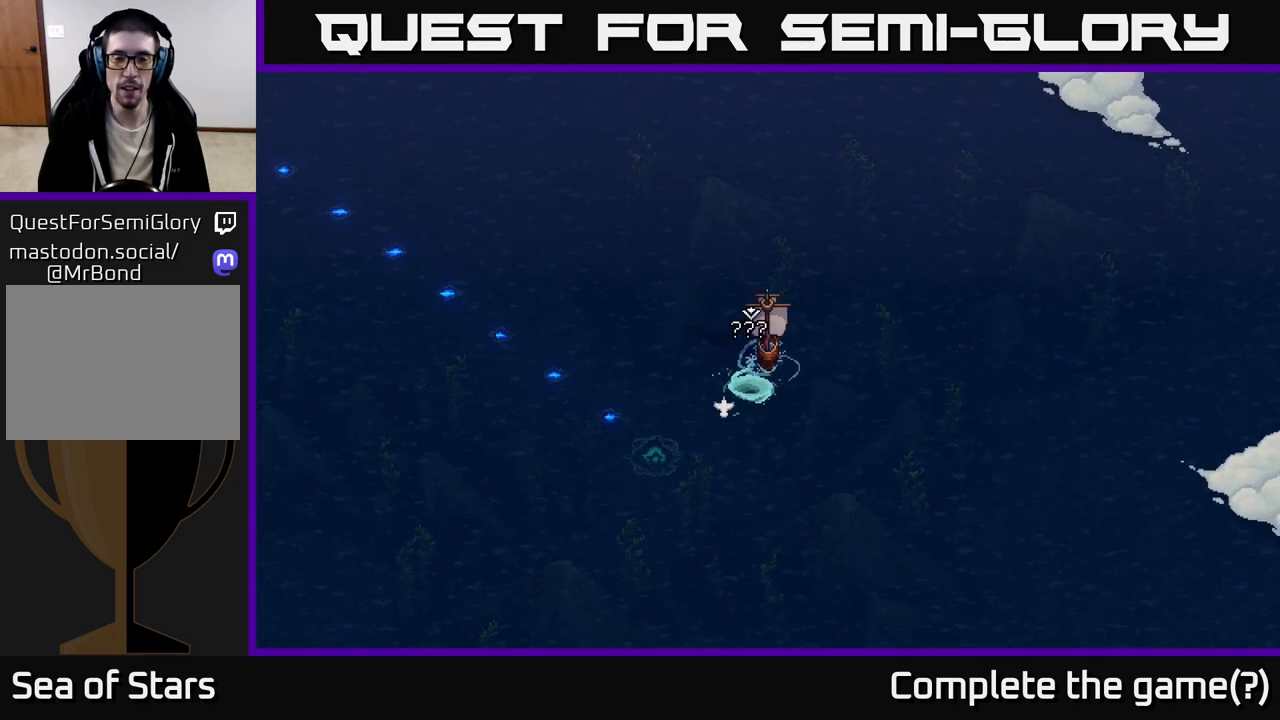
{"buttons": ["X"], "left_stick": "left", "right_stick": "center", "events": [[217, "left_stick", "center"], [500, "left_stick", "left"]]}
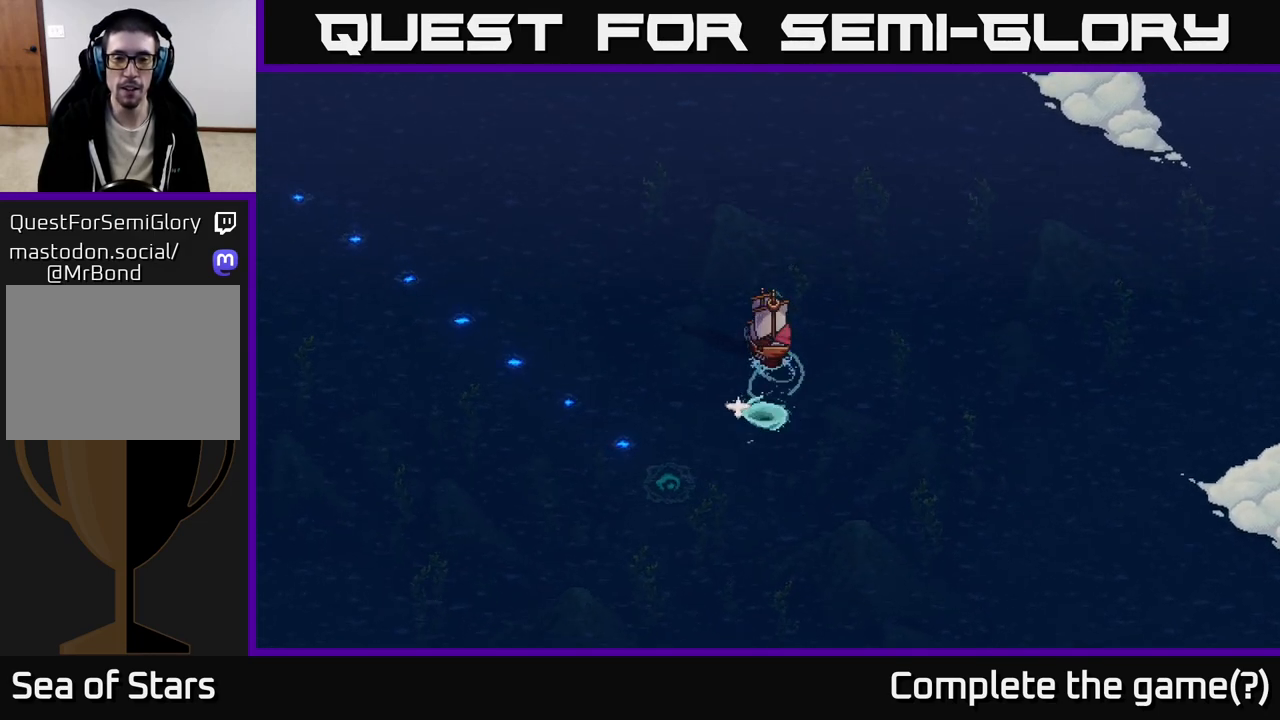
{"buttons": ["X"], "left_stick": "center", "right_stick": "center", "events": [[317, "left_stick", "center"]]}
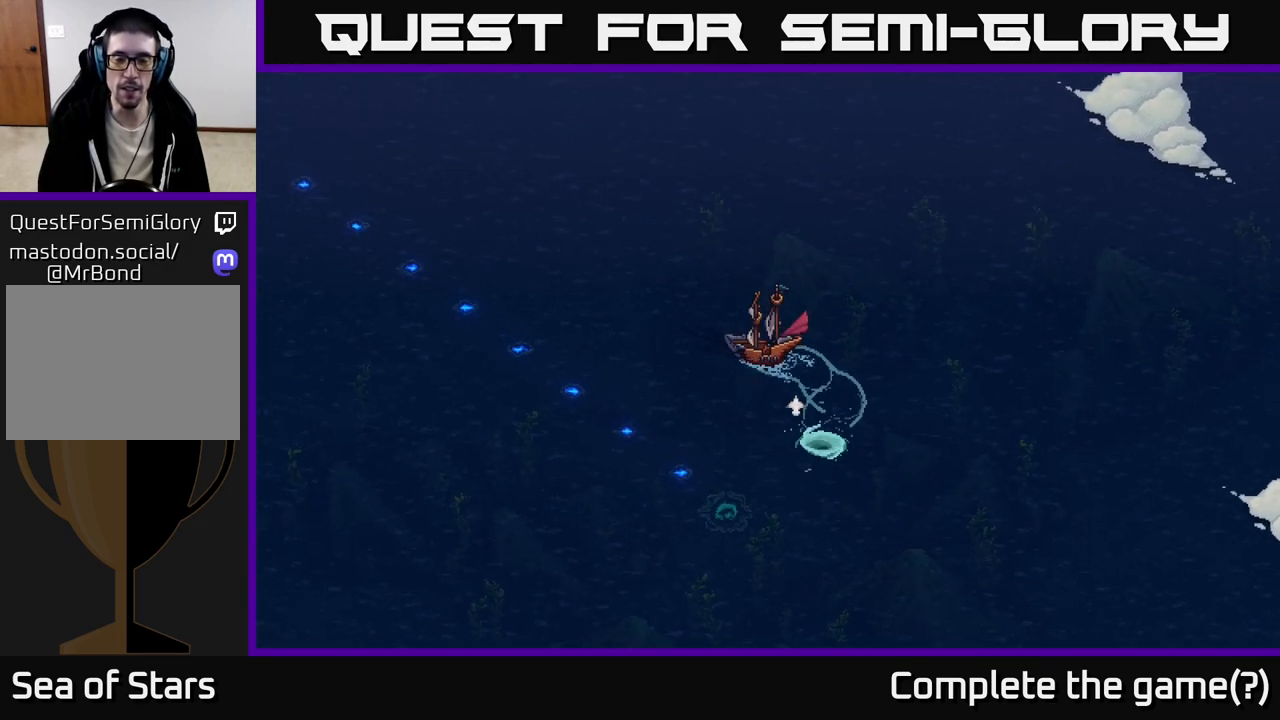
{"buttons": [], "left_stick": "center", "right_stick": "center", "events": [[33, "X", "up"], [117, "SELECT", "down"], [333, "SELECT", "up"]]}
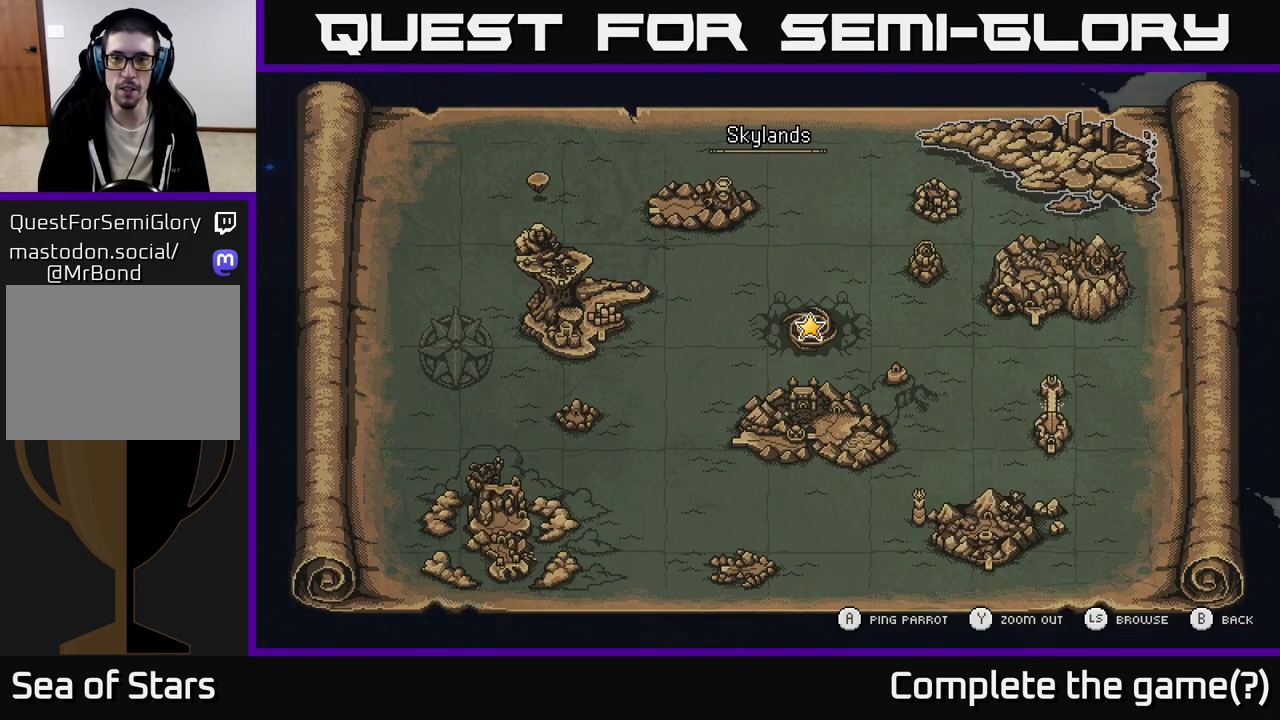
{"buttons": [], "left_stick": "center", "right_stick": "center", "events": []}
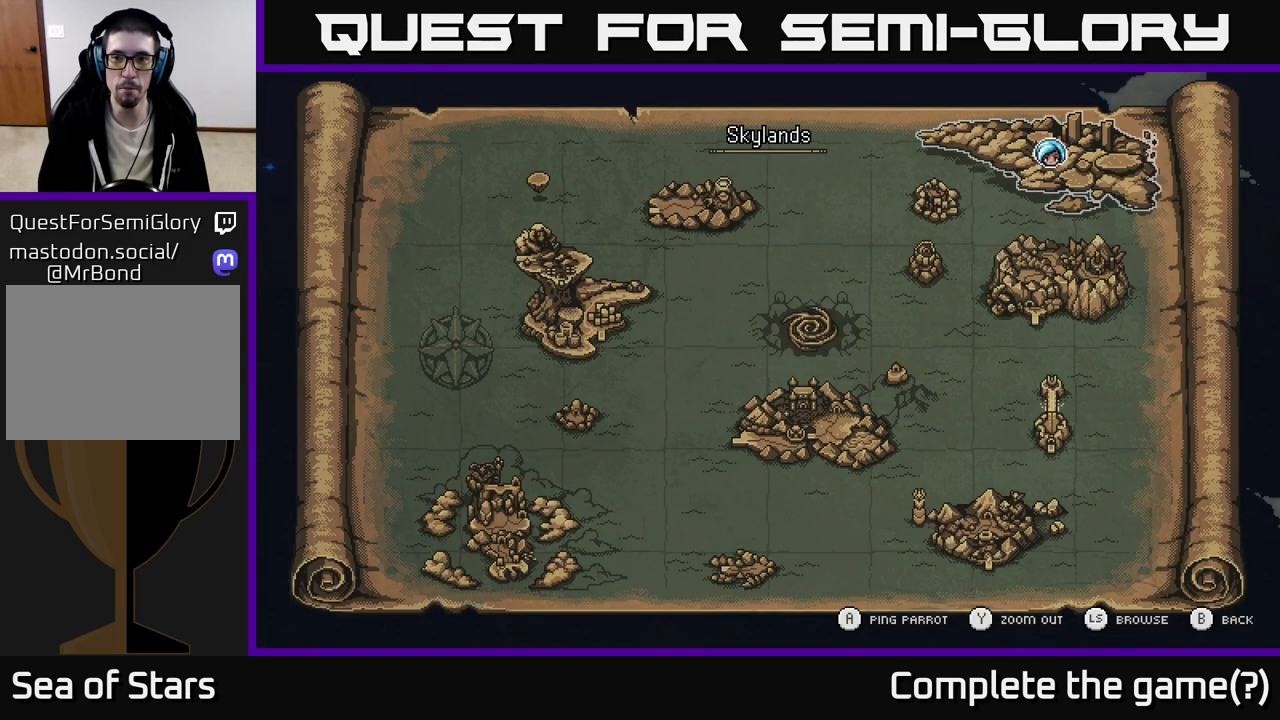
{"buttons": [], "left_stick": "center", "right_stick": "center", "events": [[250, "left_stick", "right"], [433, "left_stick", "center"]]}
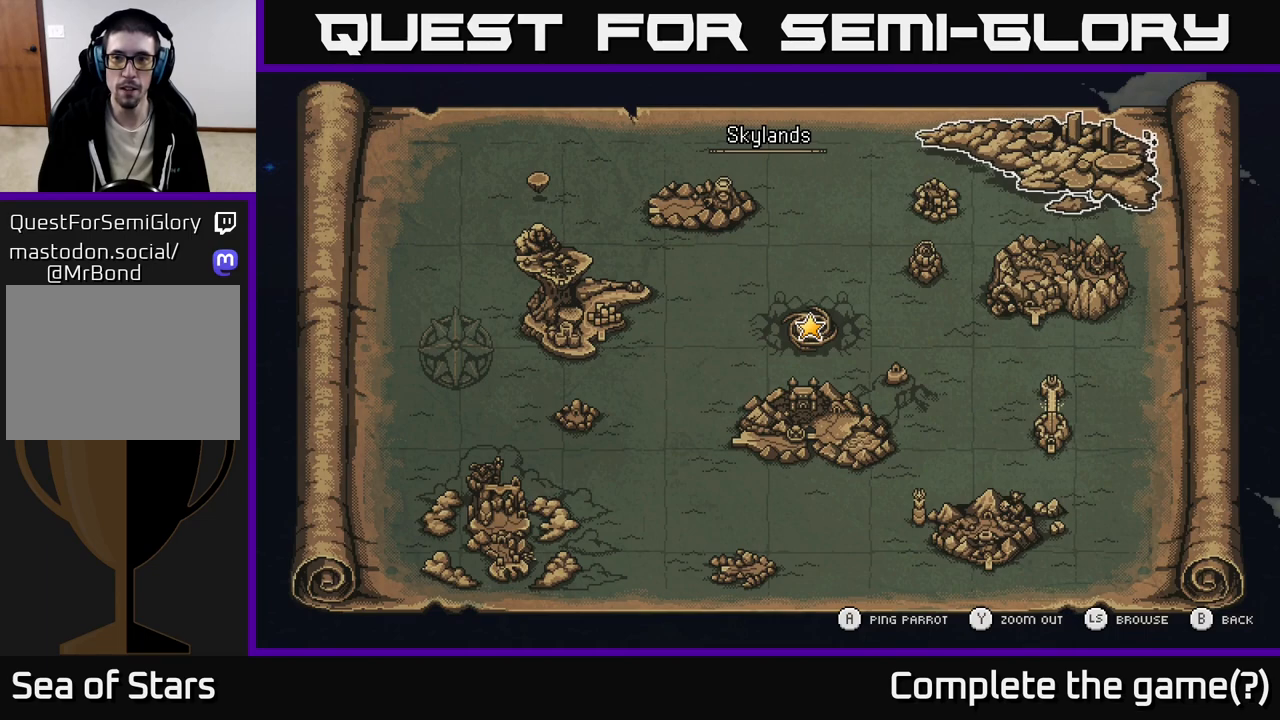
{"buttons": [], "left_stick": "left", "right_stick": "center", "events": [[300, "left_stick", "left"]]}
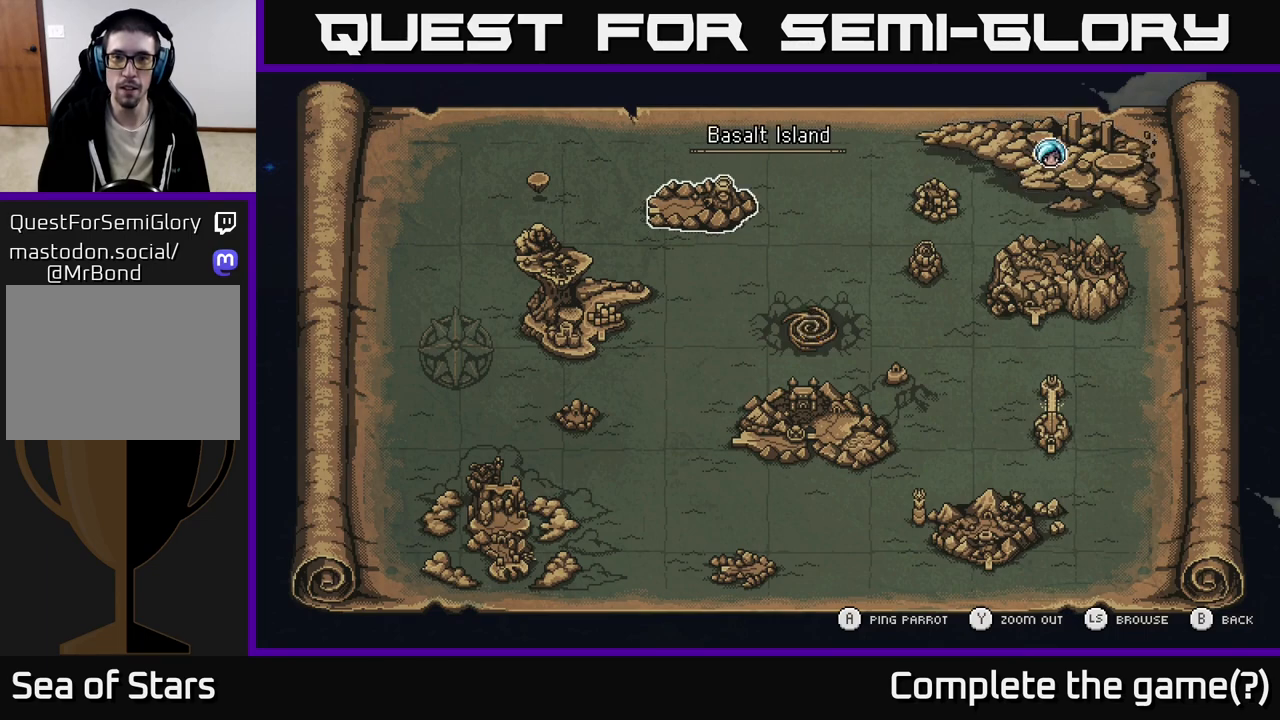
{"buttons": [], "left_stick": "center", "right_stick": "center", "events": [[33, "left_stick", "center"], [233, "left_stick", "right"], [433, "left_stick", "center"]]}
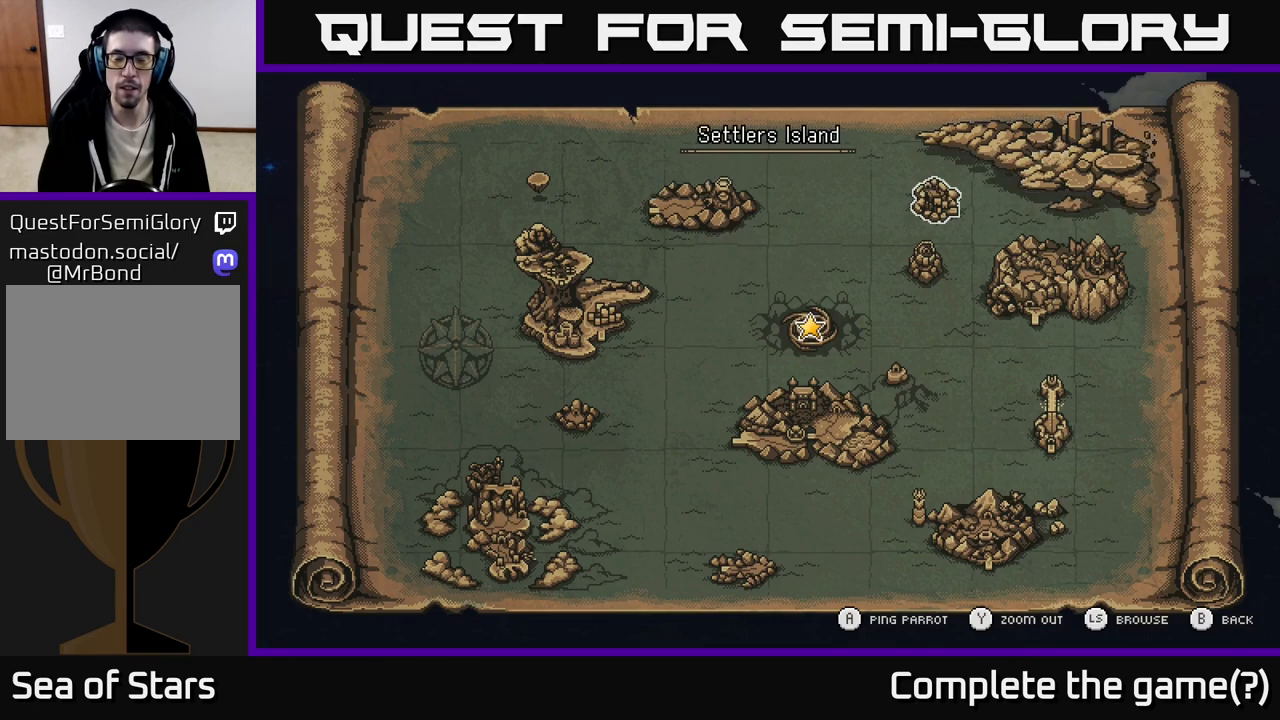
{"buttons": [], "left_stick": "center", "right_stick": "center", "events": [[167, "left_stick", "right"], [367, "left_stick", "center"]]}
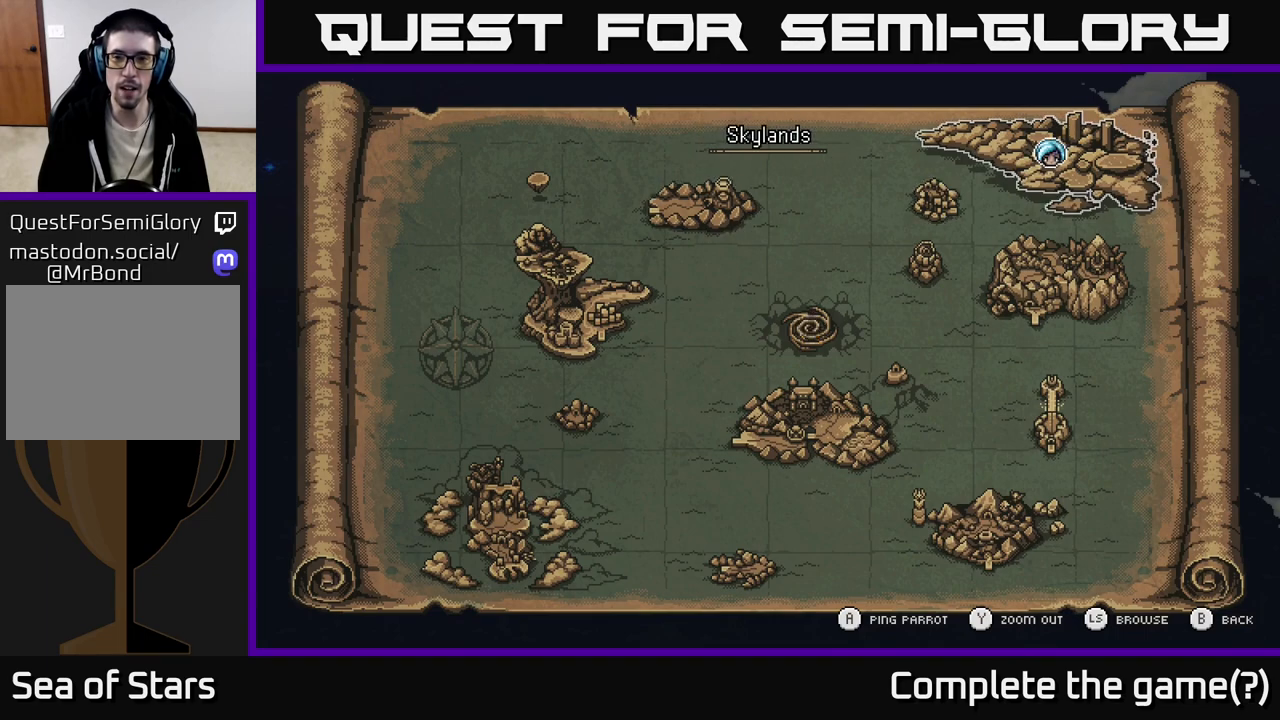
{"buttons": [], "left_stick": "center", "right_stick": "center", "events": []}
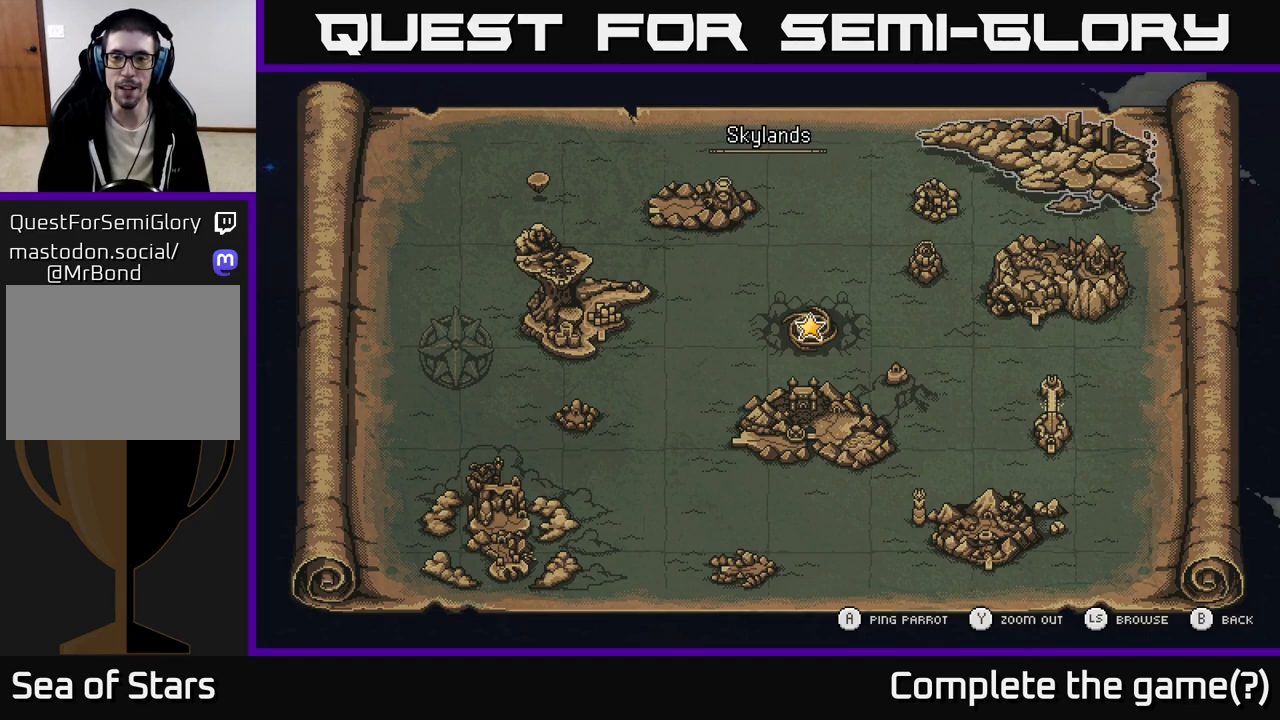
{"buttons": [], "left_stick": "center", "right_stick": "center", "events": []}
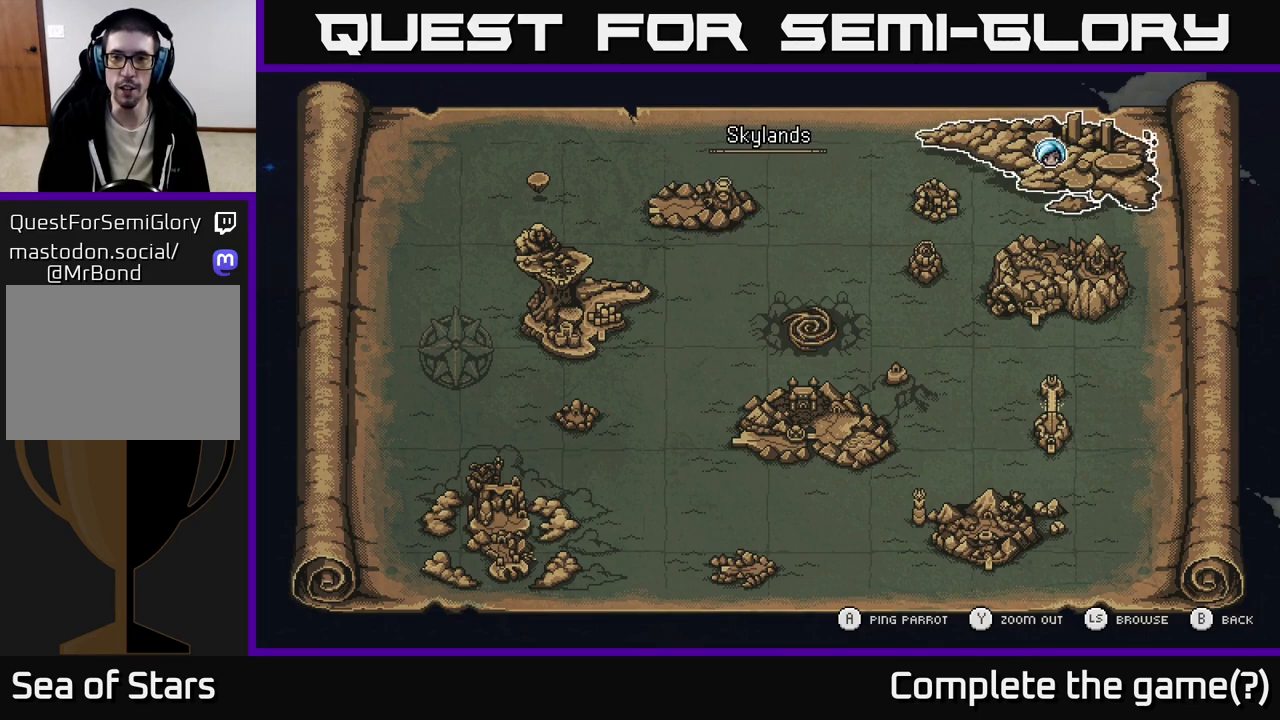
{"buttons": [], "left_stick": "center", "right_stick": "center", "events": [[300, "left_stick", "left"], [433, "left_stick", "center"]]}
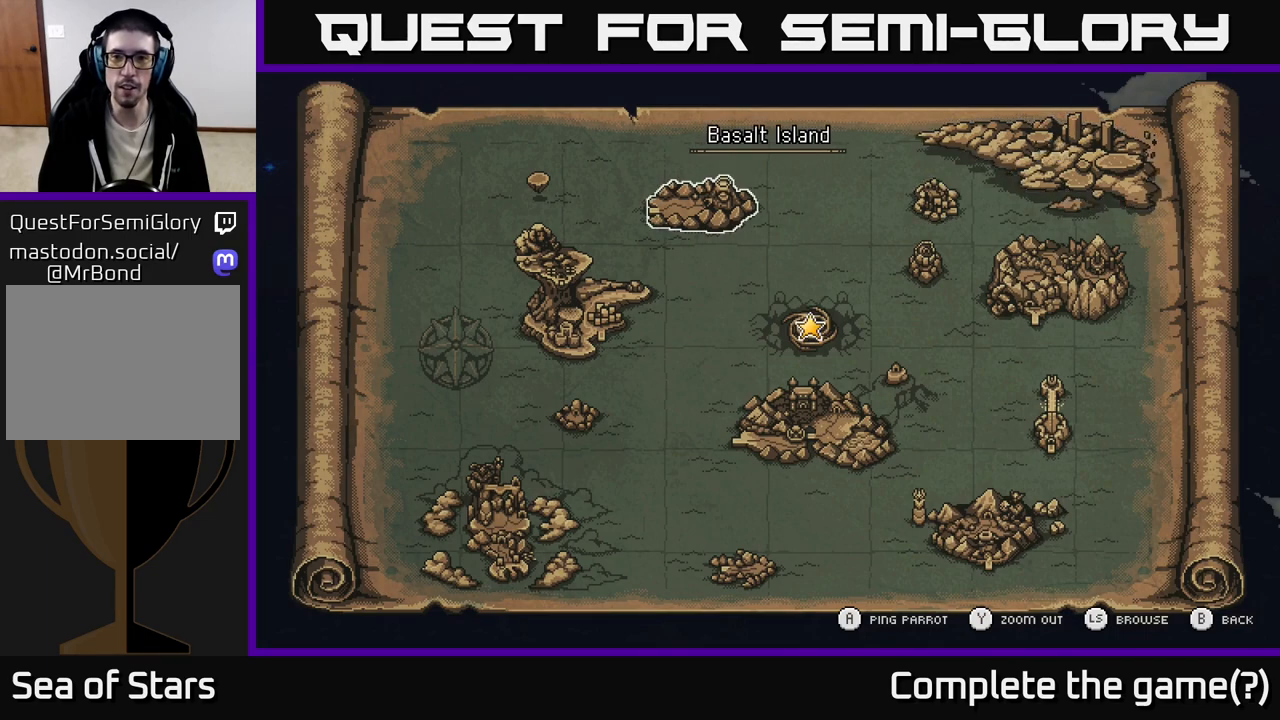
{"buttons": [], "left_stick": "center", "right_stick": "center", "events": [[117, "left_stick", "right"], [283, "B", "down"], [283, "left_stick", "center"], [350, "B", "up"]]}
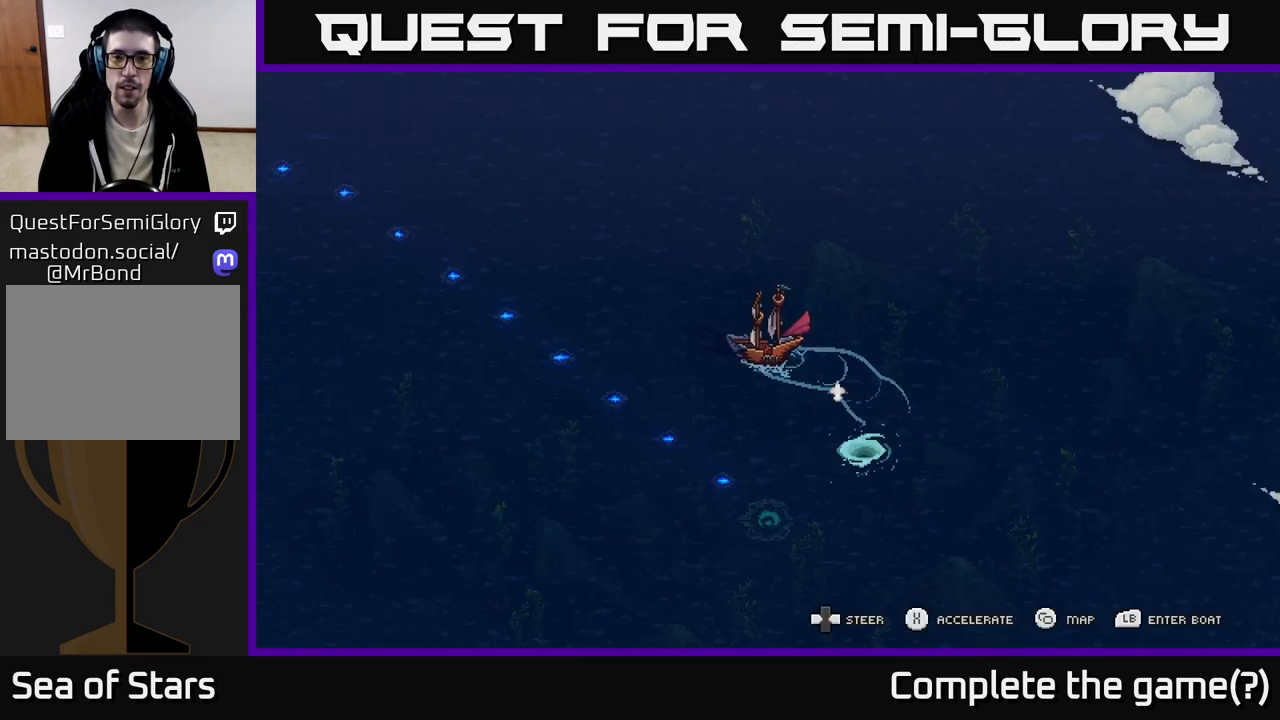
{"buttons": [], "left_stick": "down-left", "right_stick": "center", "events": [[83, "A", "down"], [150, "A", "up"], [283, "left_stick", "left"], [450, "left_stick", "down-left"]]}
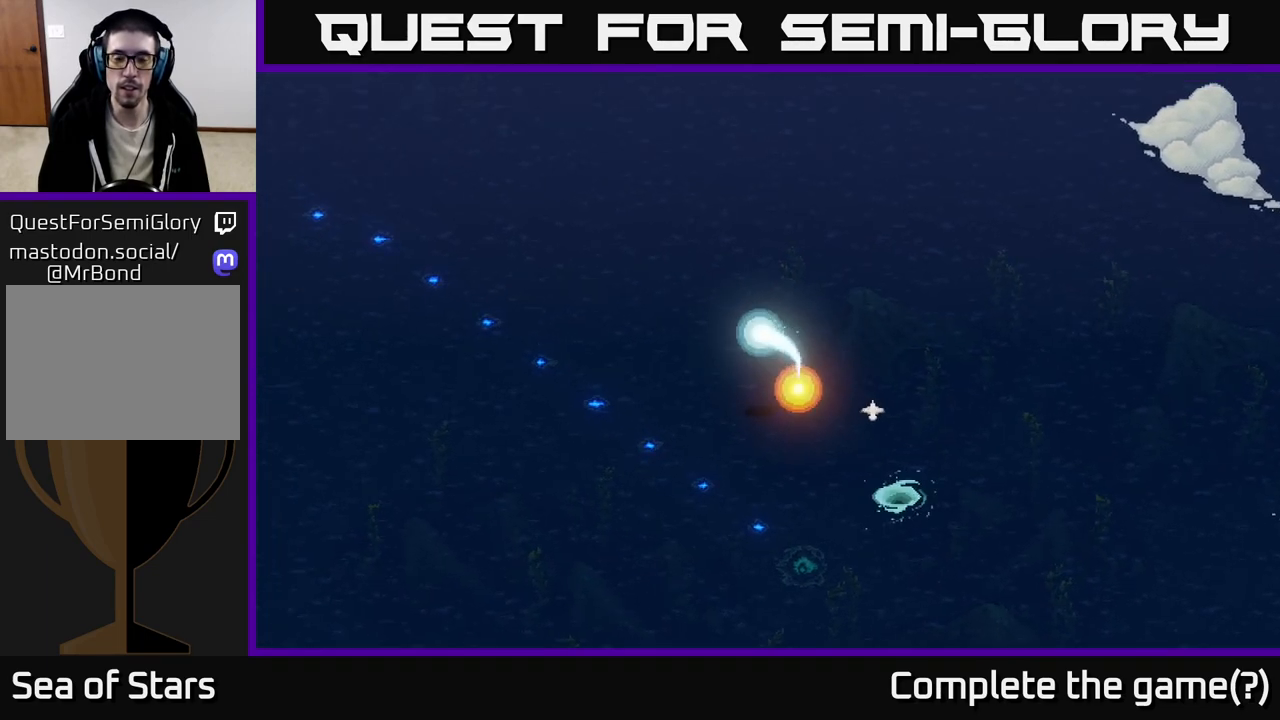
{"buttons": [], "left_stick": "down-left", "right_stick": "center", "events": []}
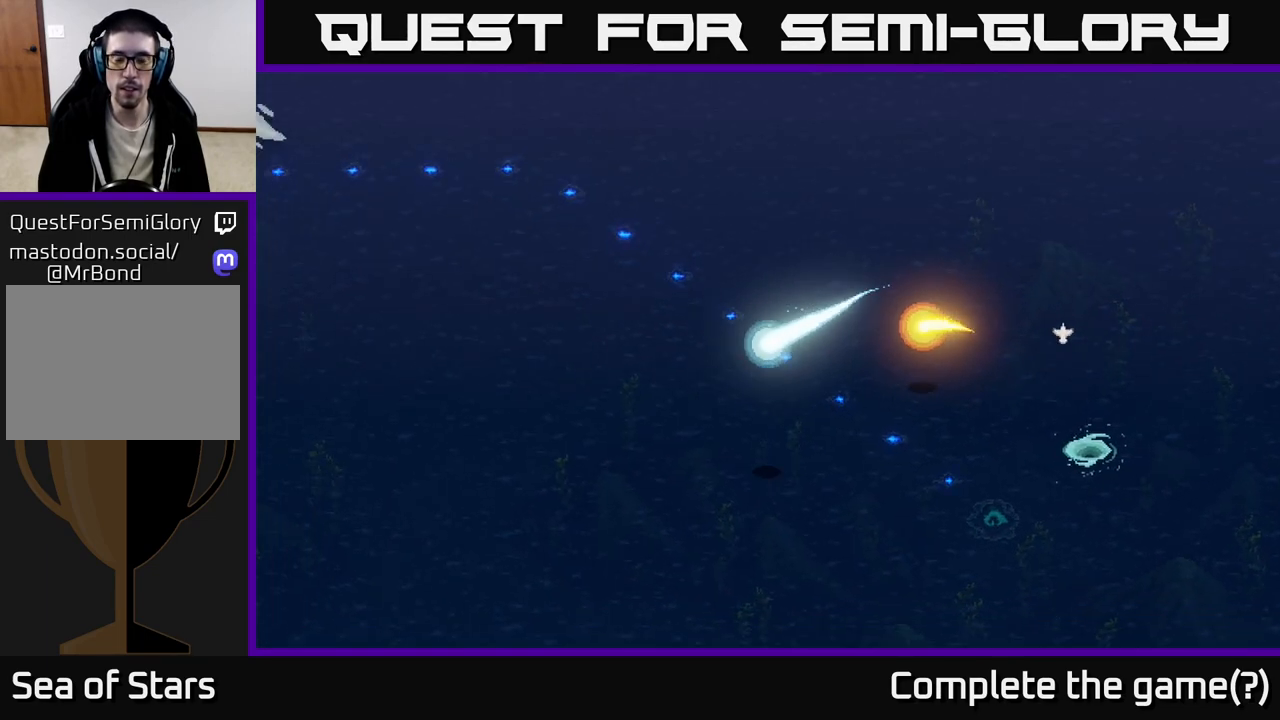
{"buttons": [], "left_stick": "down", "right_stick": "center", "events": [[150, "left_stick", "down"]]}
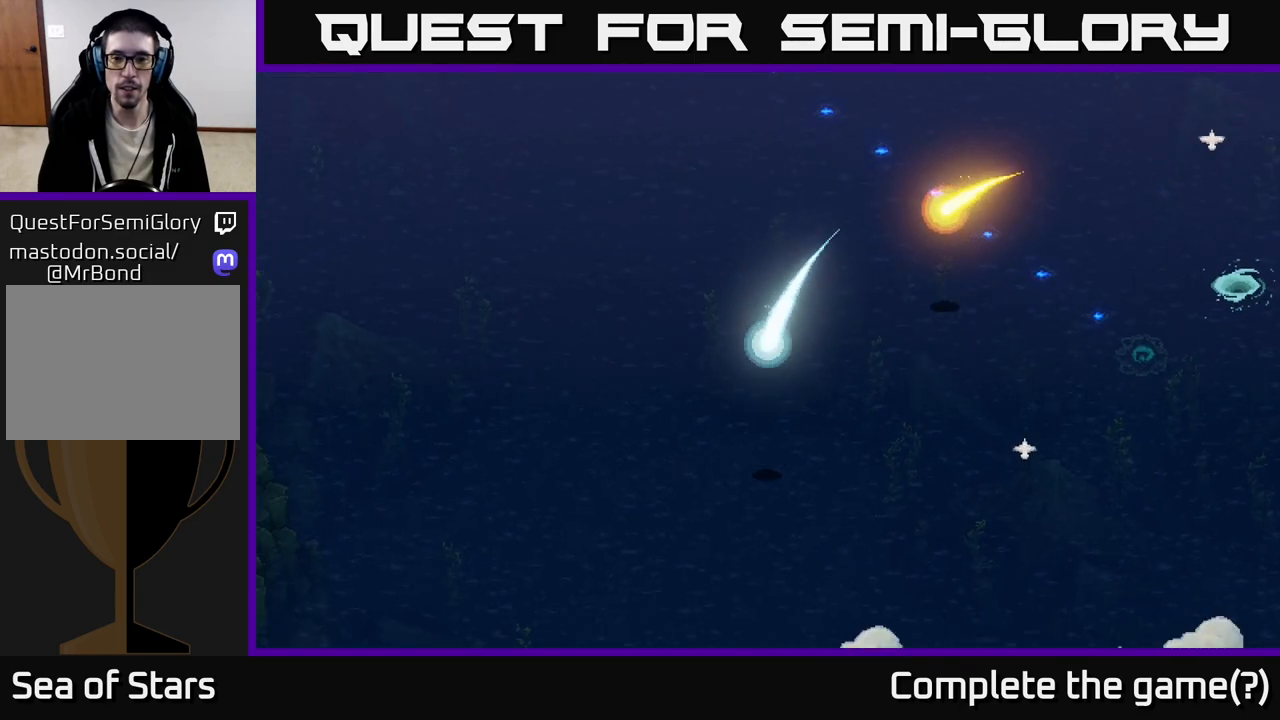
{"buttons": [], "left_stick": "down", "right_stick": "center", "events": [[133, "left_stick", "down-right"], [400, "left_stick", "down"]]}
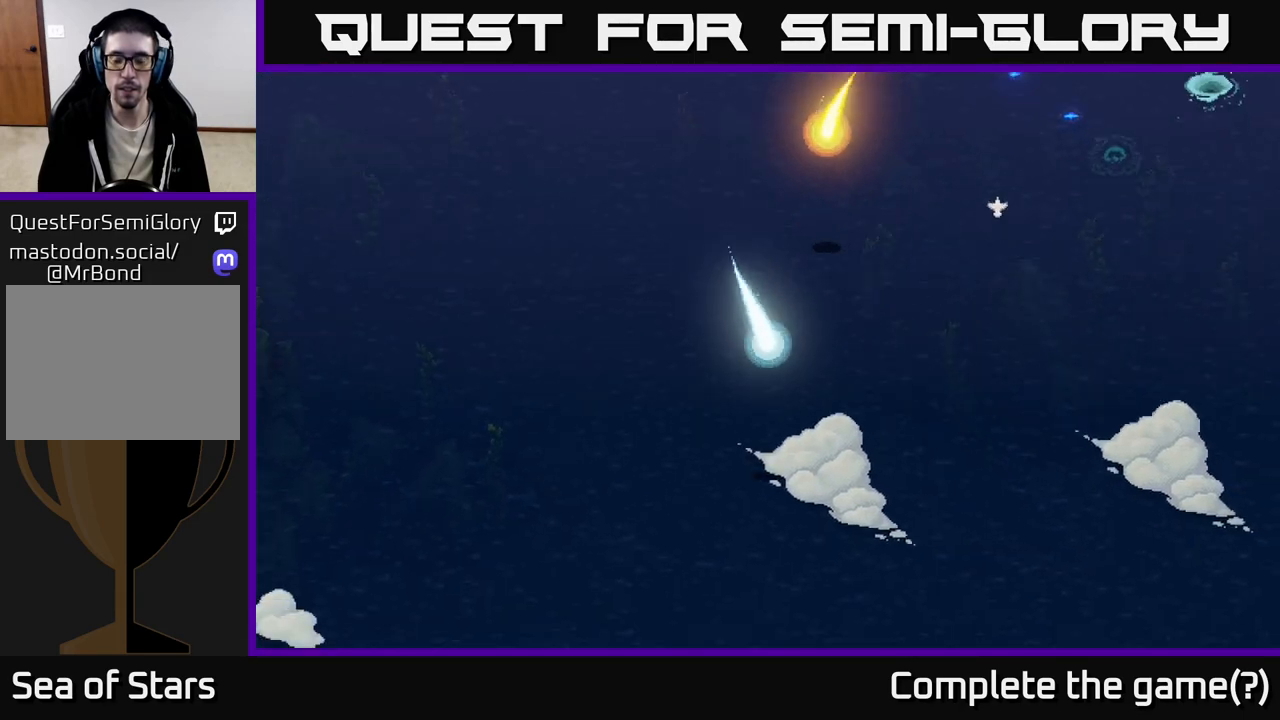
{"buttons": [], "left_stick": "up-left", "right_stick": "center", "events": [[83, "left_stick", "down-left"], [300, "left_stick", "left"], [433, "left_stick", "up-left"]]}
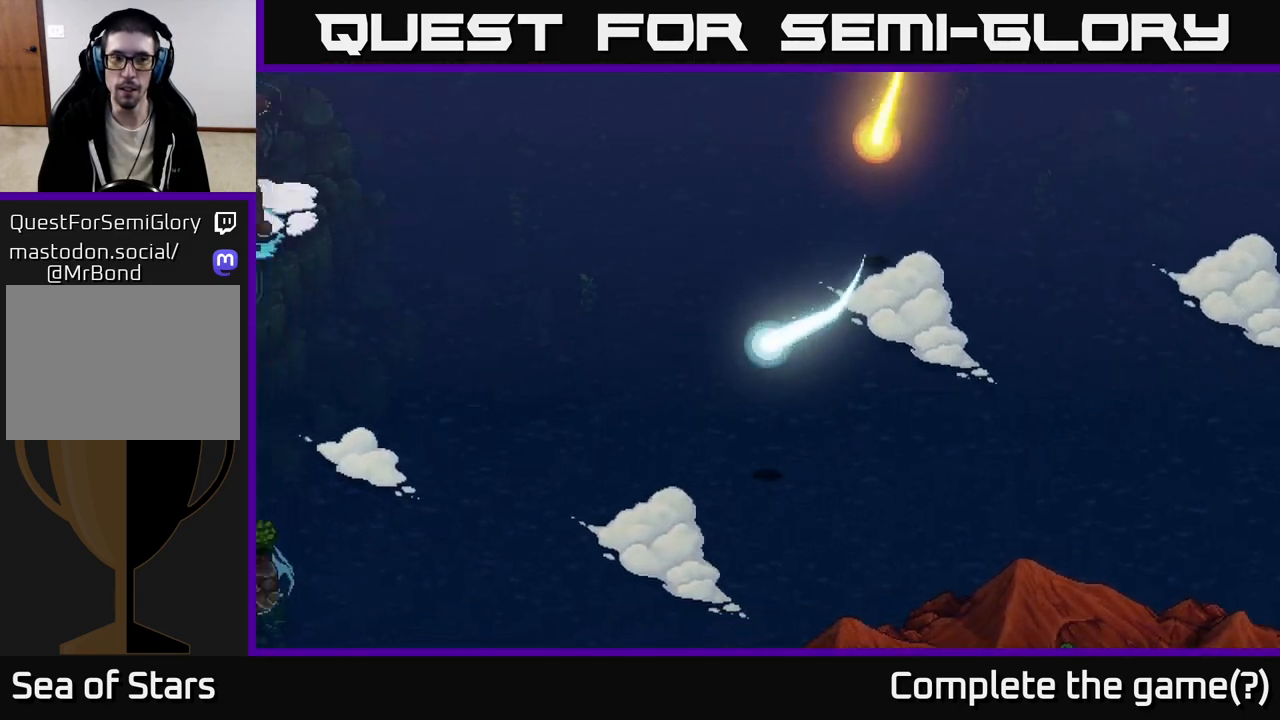
{"buttons": [], "left_stick": "up", "right_stick": "center", "events": [[467, "left_stick", "up"]]}
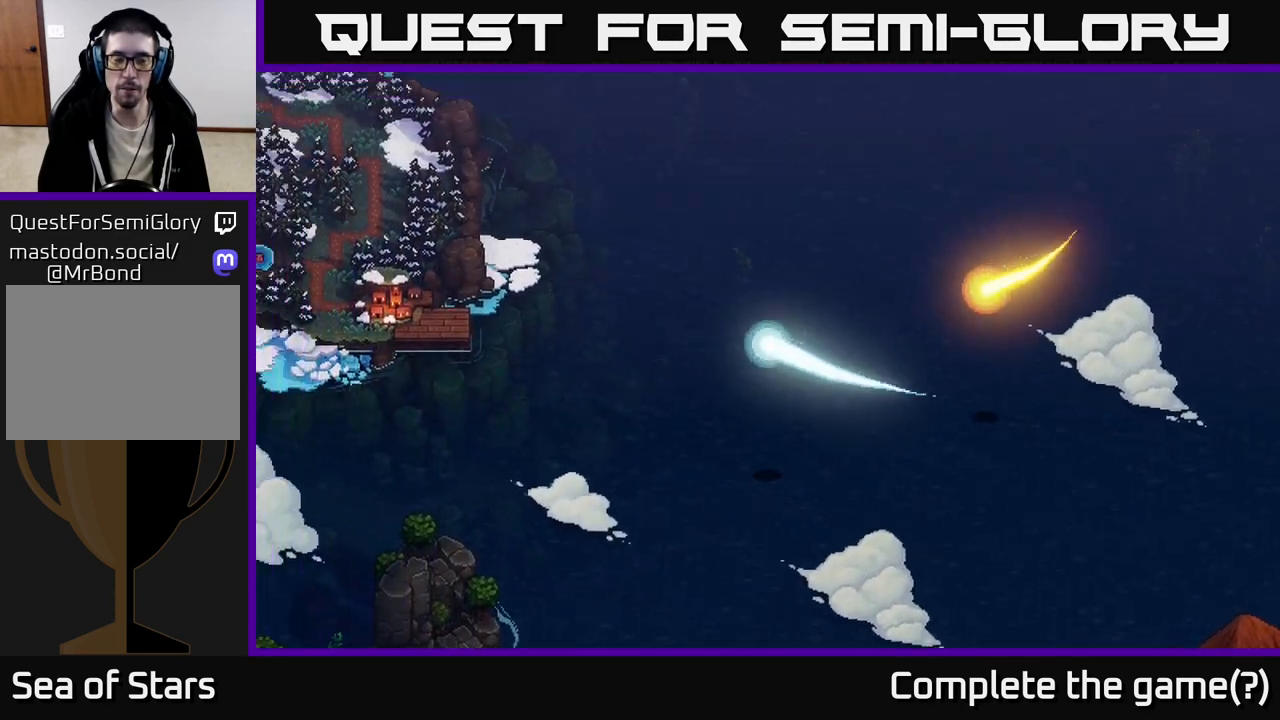
{"buttons": [], "left_stick": "up", "right_stick": "center", "events": []}
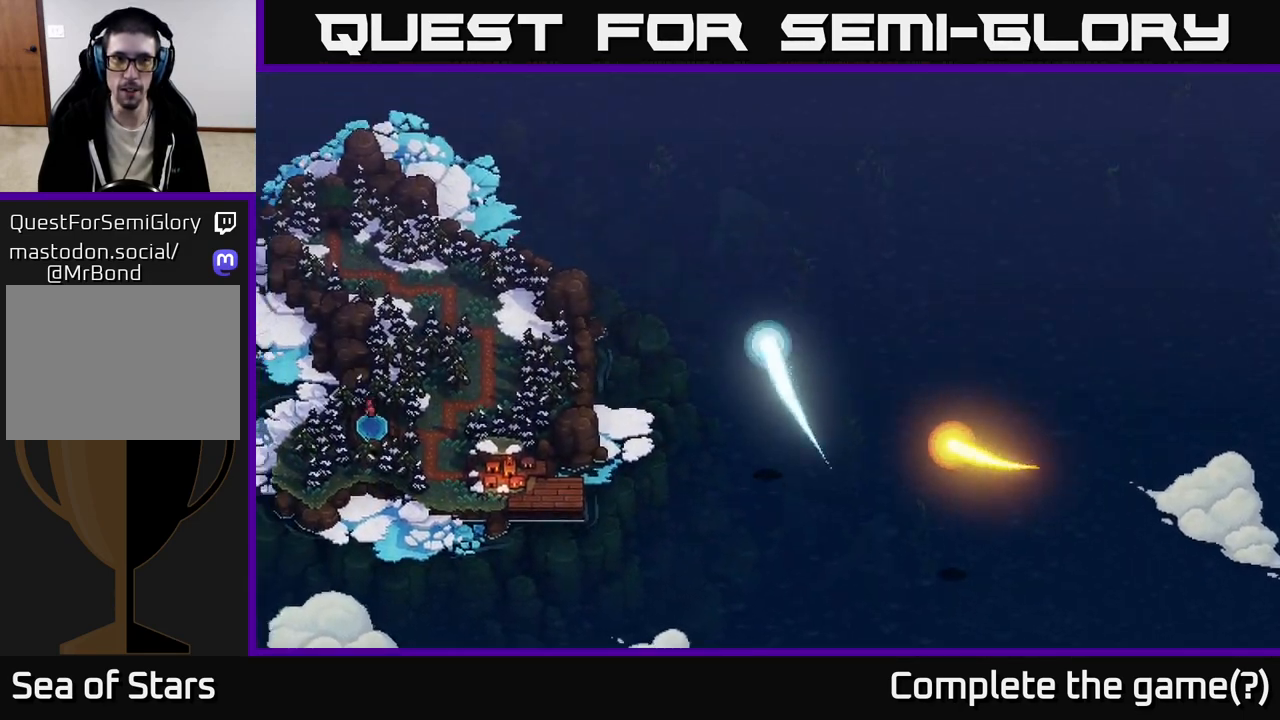
{"buttons": [], "left_stick": "up", "right_stick": "center", "events": []}
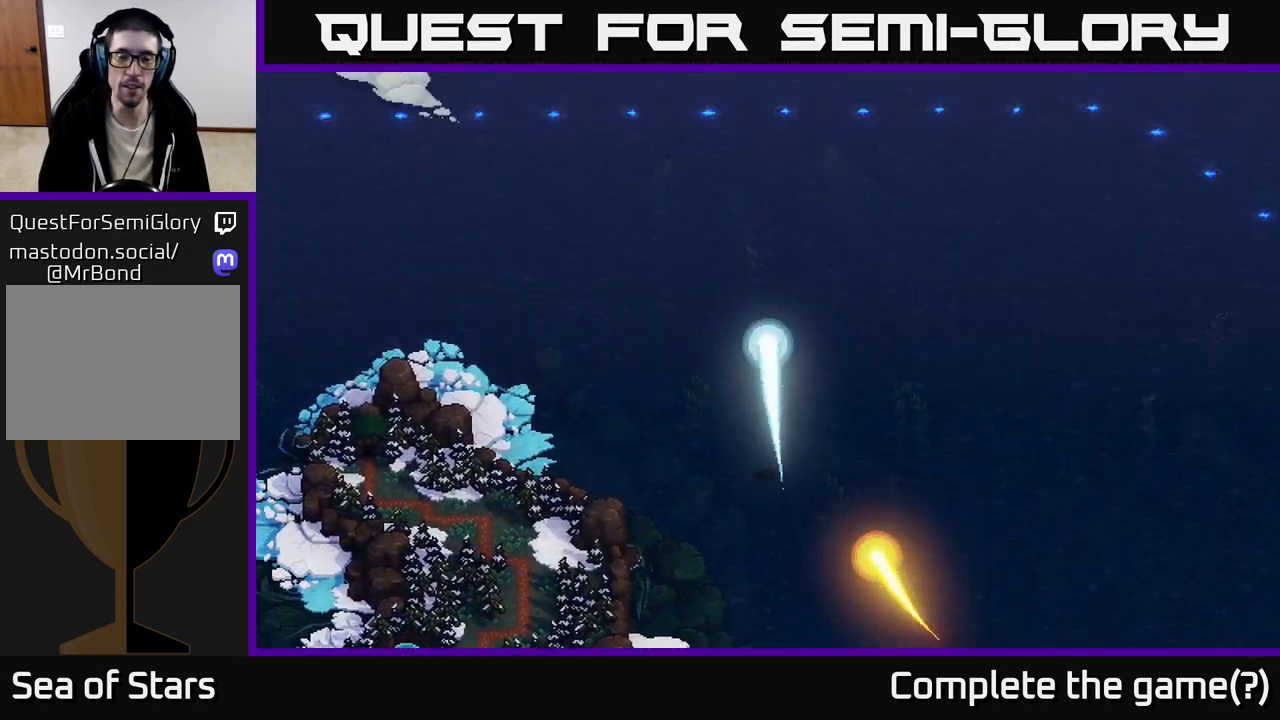
{"buttons": [], "left_stick": "down-left", "right_stick": "center", "events": [[100, "left_stick", "up-left"], [350, "left_stick", "left"], [450, "left_stick", "down-left"]]}
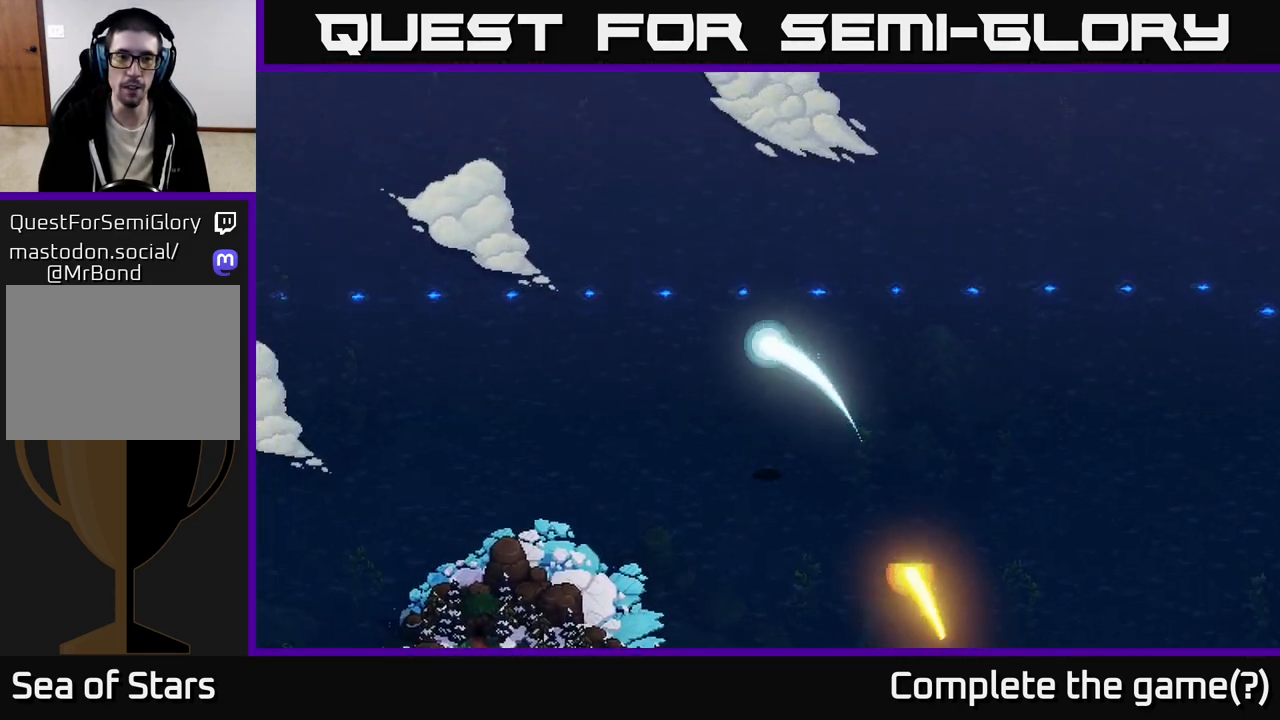
{"buttons": [], "left_stick": "down-left", "right_stick": "center", "events": []}
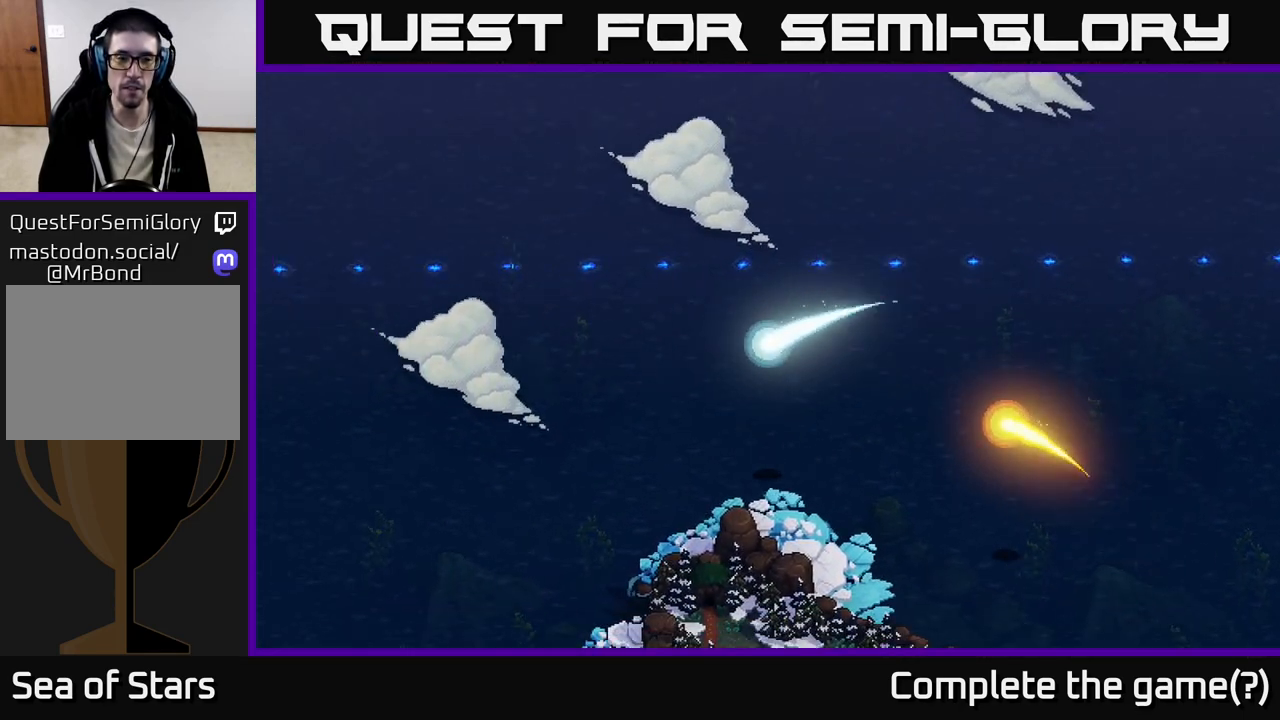
{"buttons": [], "left_stick": "left", "right_stick": "center", "events": [[167, "left_stick", "left"]]}
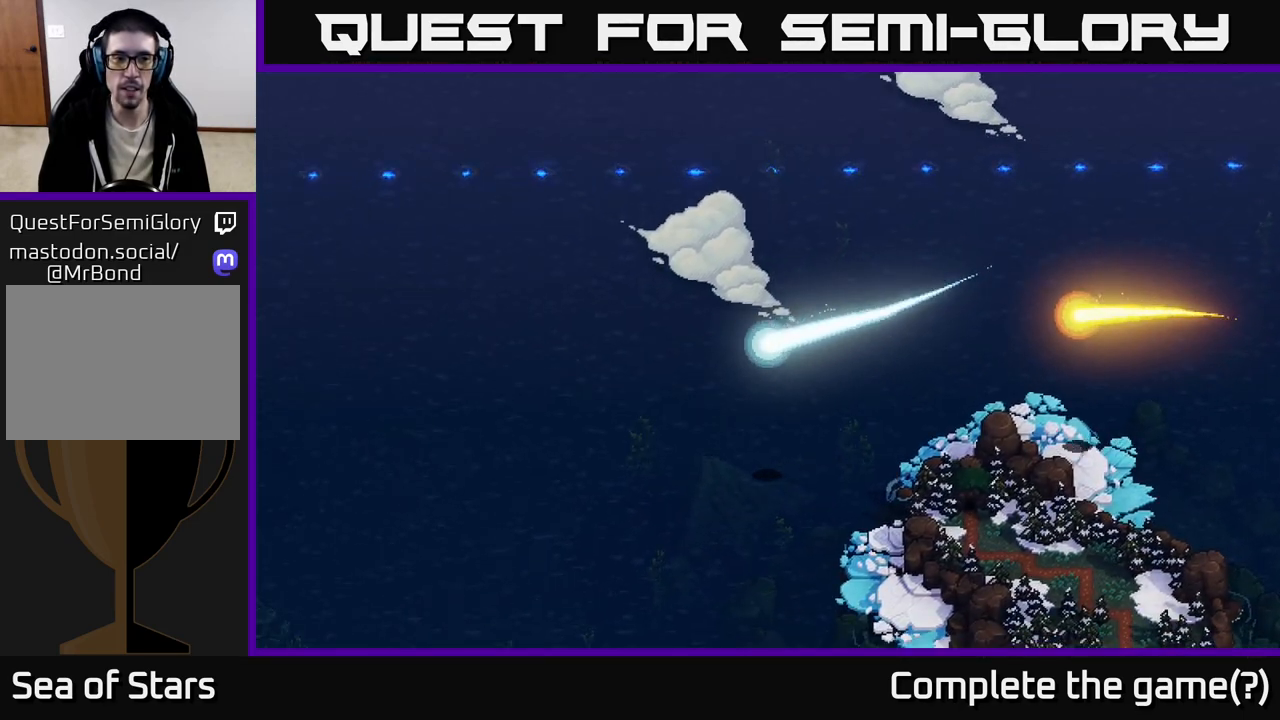
{"buttons": [], "left_stick": "down-left", "right_stick": "center", "events": [[500, "left_stick", "down-left"]]}
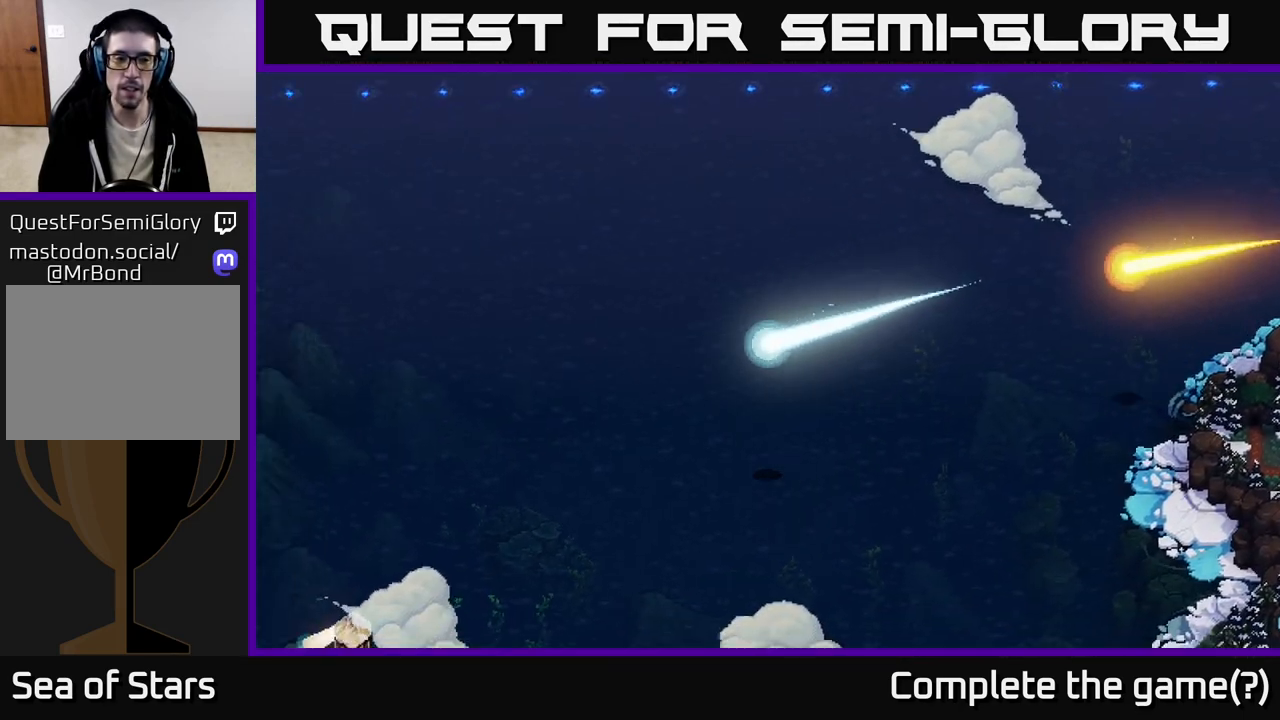
{"buttons": [], "left_stick": "up-left", "right_stick": "center", "events": [[300, "left_stick", "left"], [417, "left_stick", "up-left"]]}